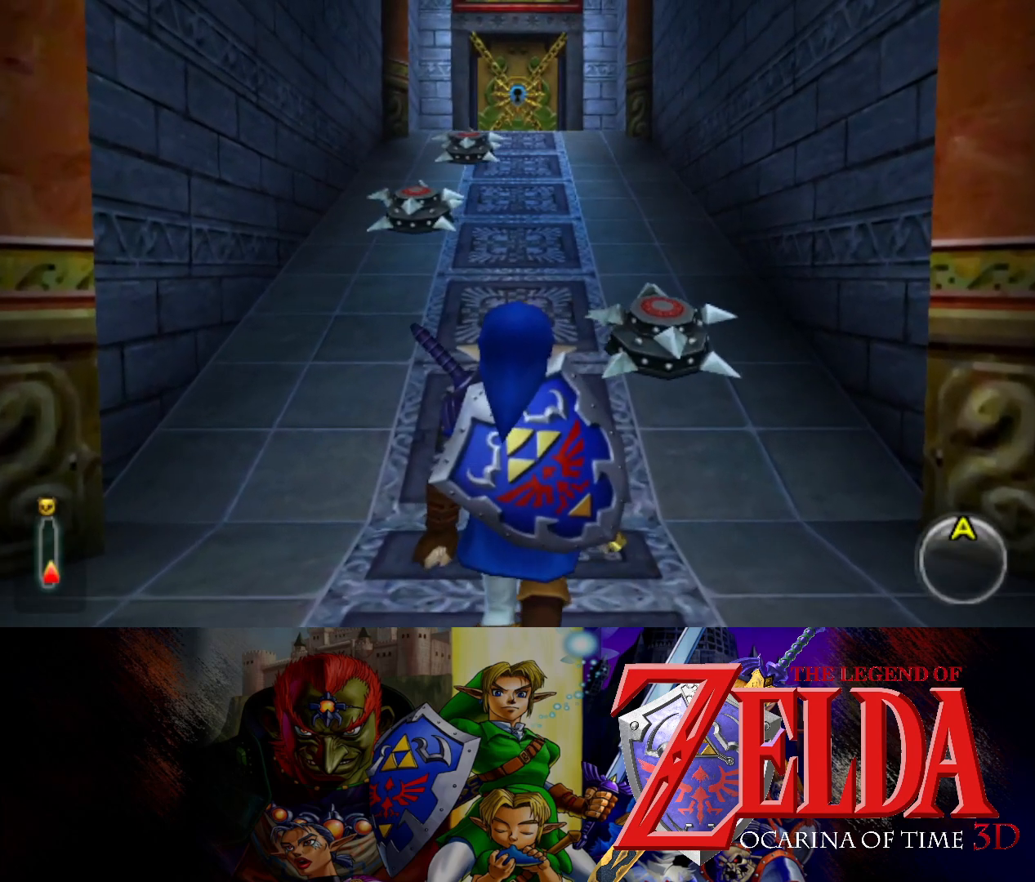
Gameplay with a controller (Xbox layout); each line is a JSON object with the inputs held at the frame after it. "events" lists button and stick changes between this image and that frame as [ms after this image, input, new state], when the widget could be followed in between. Not read: L2 R2.
{"buttons": [], "left_stick": "center", "right_stick": "center", "events": []}
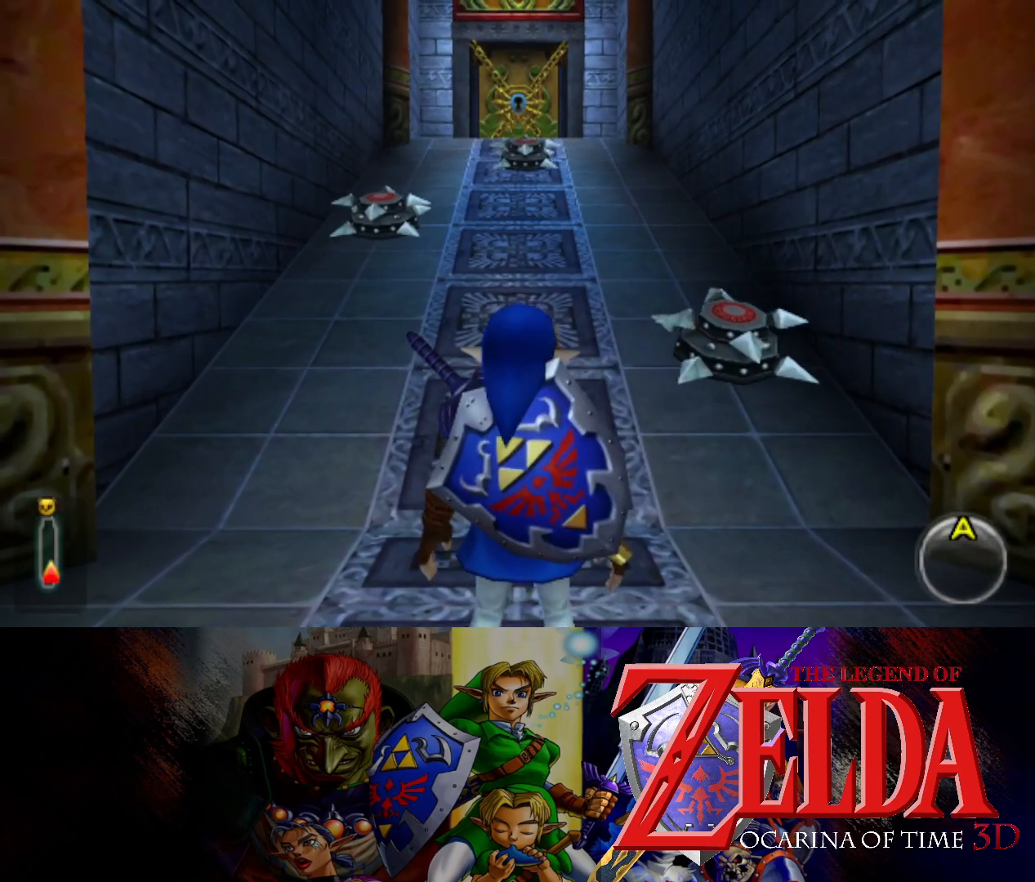
{"buttons": [], "left_stick": "center", "right_stick": "center", "events": []}
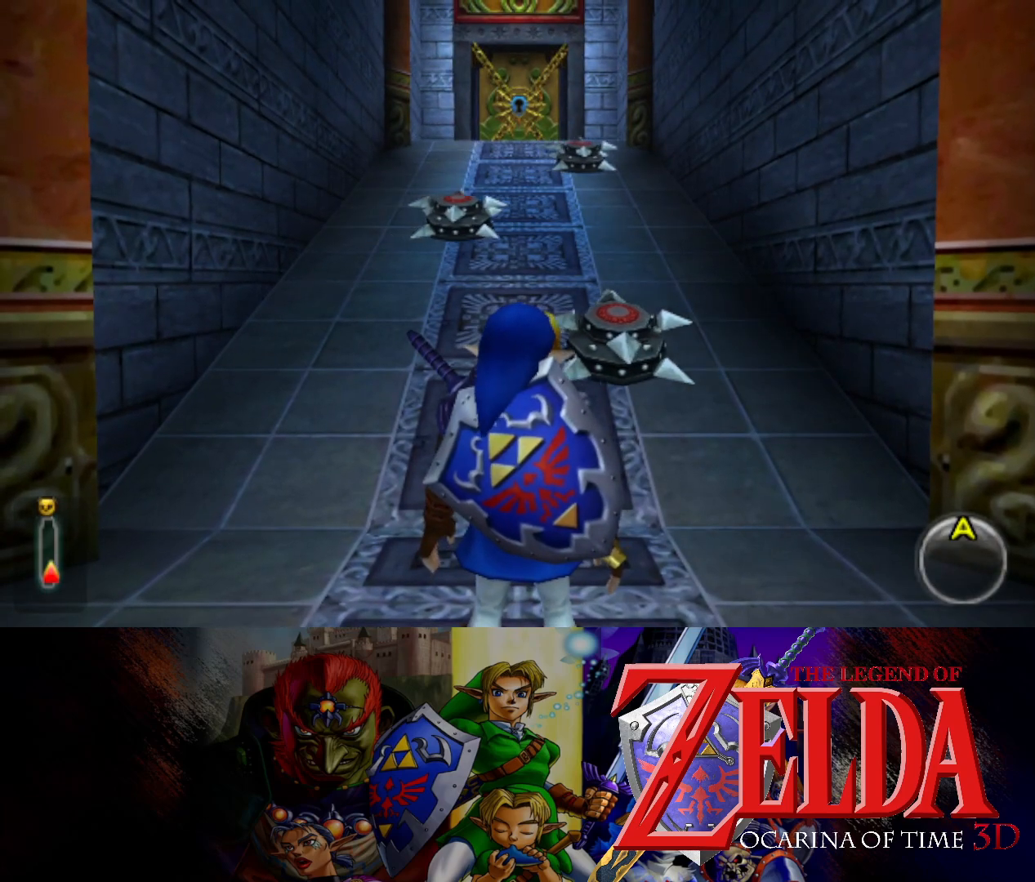
{"buttons": [], "left_stick": "right", "right_stick": "center", "events": [[317, "left_stick", "right"]]}
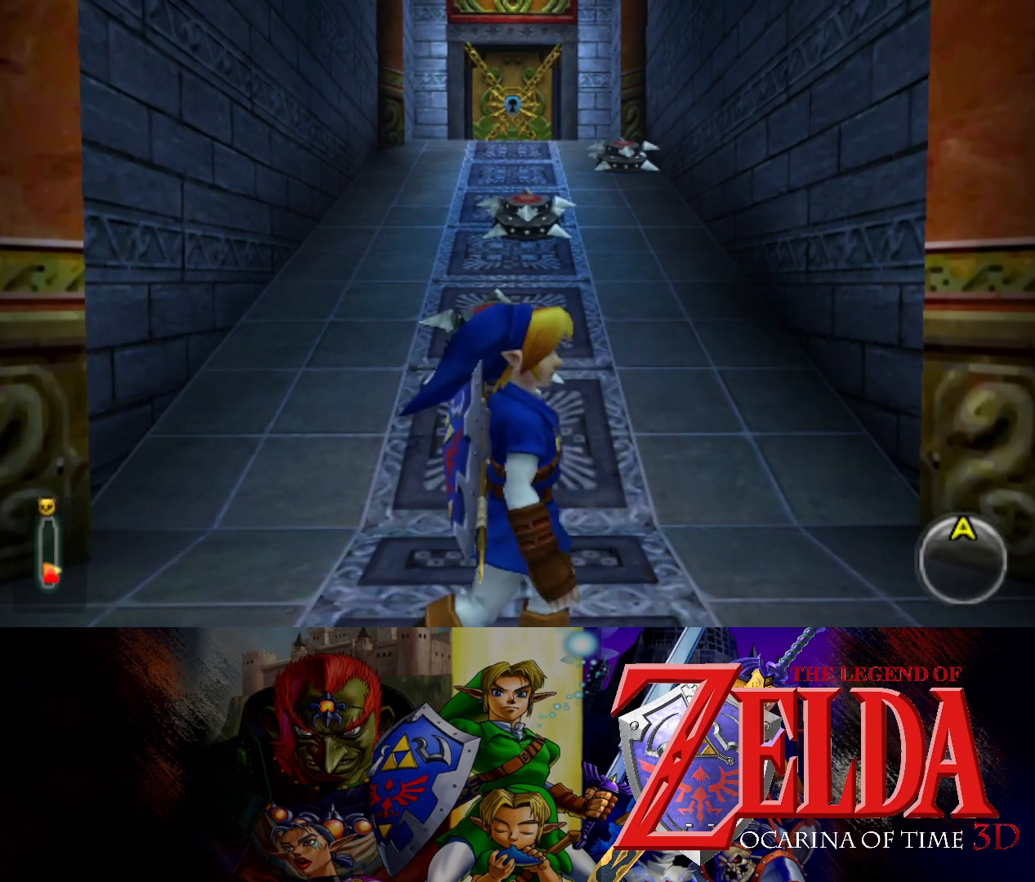
{"buttons": [], "left_stick": "up", "right_stick": "center", "events": [[83, "left_stick", "center"], [500, "left_stick", "up"]]}
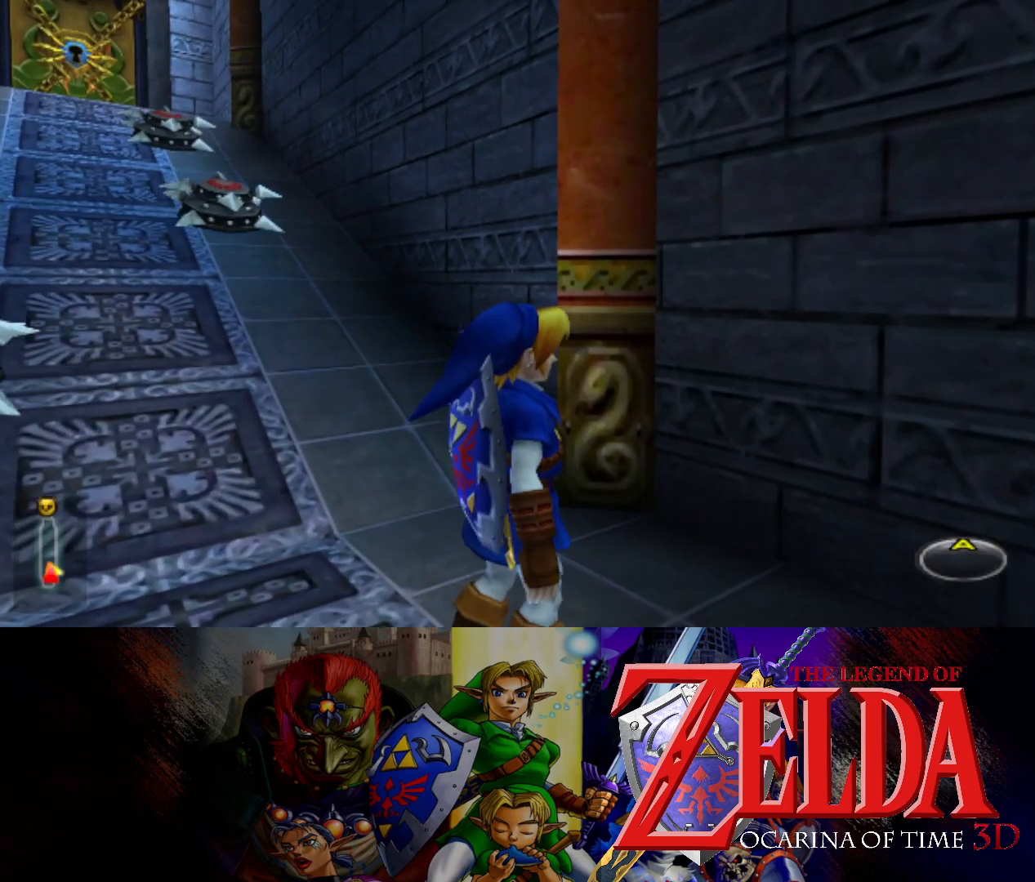
{"buttons": [], "left_stick": "center", "right_stick": "center", "events": [[217, "left_stick", "right"], [350, "left_stick", "center"]]}
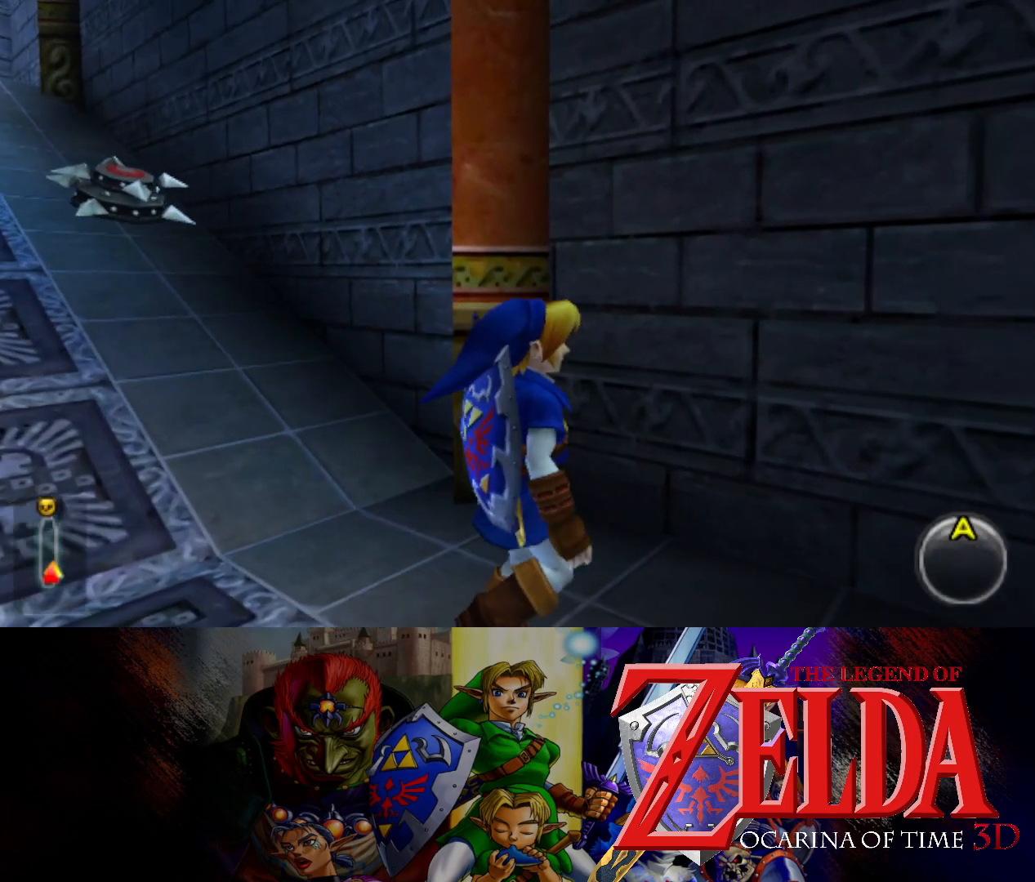
{"buttons": [], "left_stick": "center", "right_stick": "center", "events": [[50, "left_stick", "up-left"], [267, "left_stick", "center"], [300, "L1", "down"], [417, "L1", "up"]]}
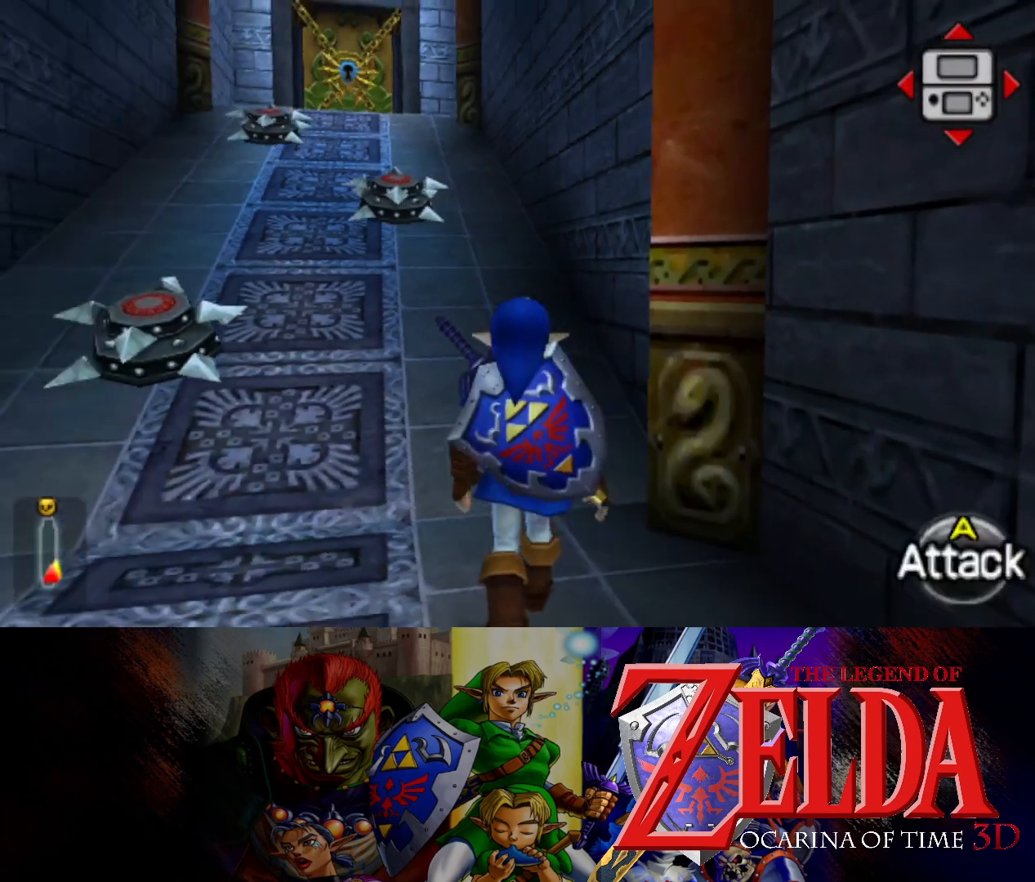
{"buttons": [], "left_stick": "center", "right_stick": "center", "events": []}
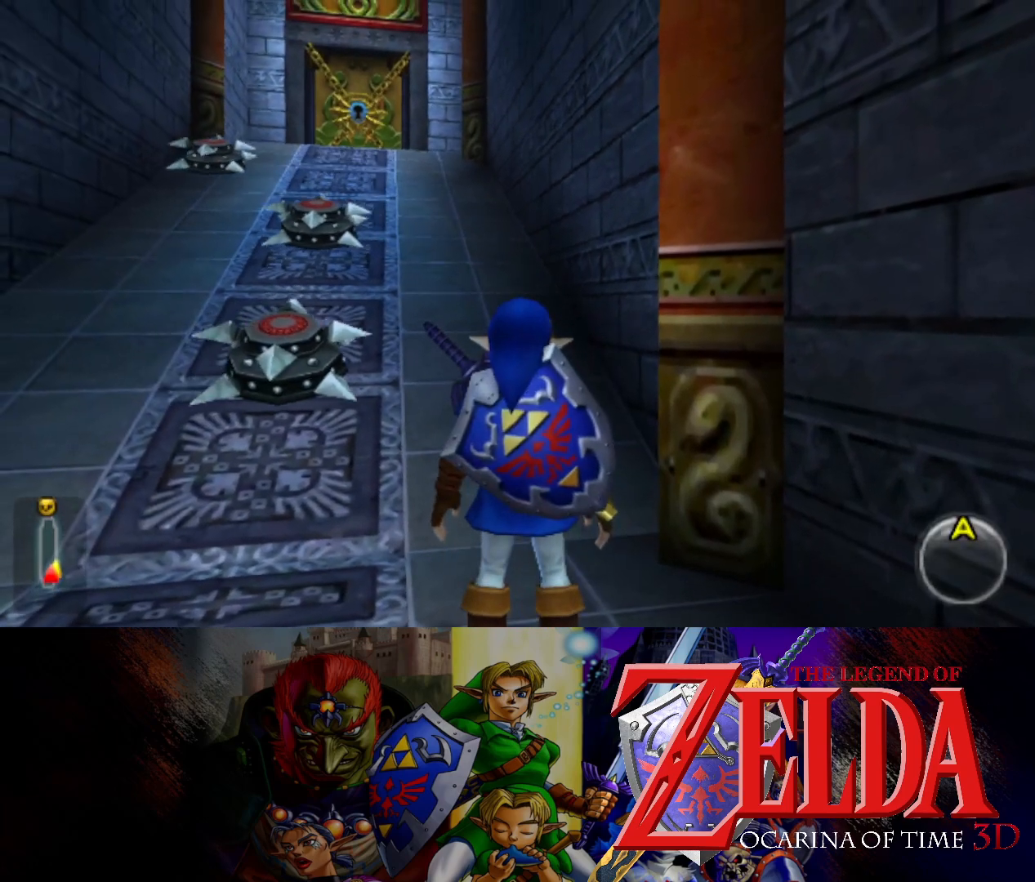
{"buttons": [], "left_stick": "up-left", "right_stick": "center", "events": [[350, "left_stick", "up-left"]]}
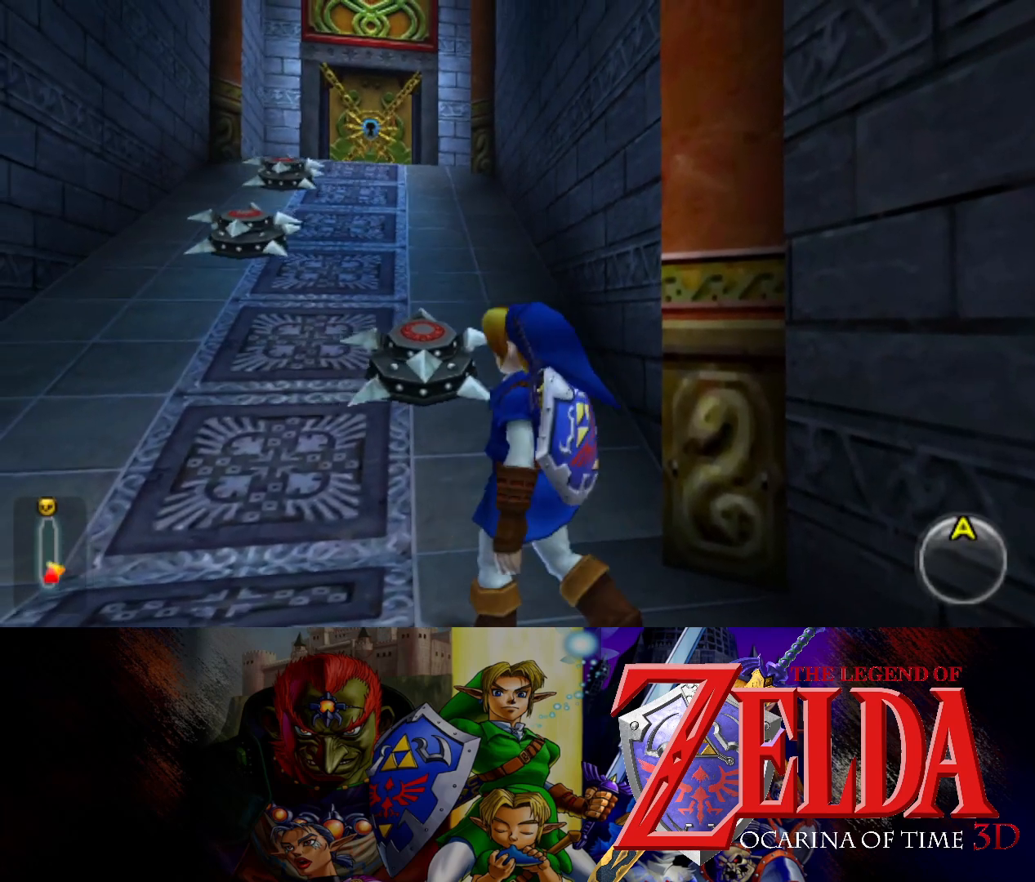
{"buttons": [], "left_stick": "up", "right_stick": "center", "events": [[267, "left_stick", "up"]]}
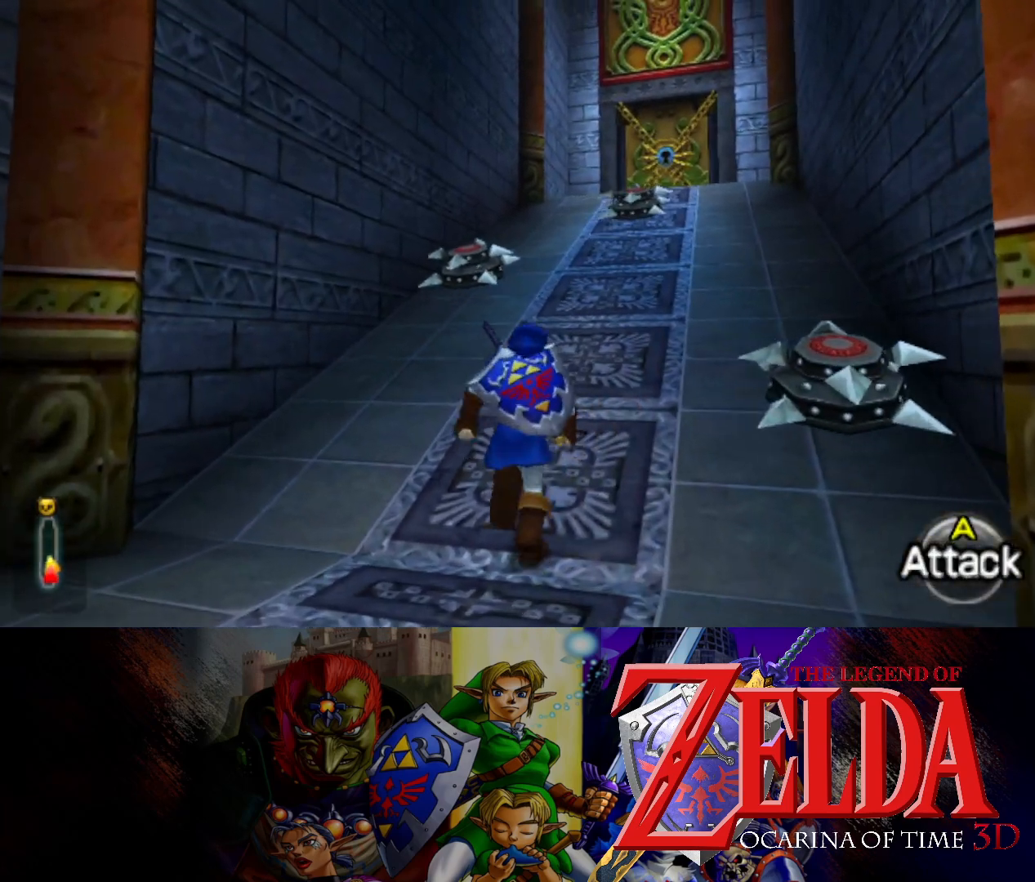
{"buttons": ["B"], "left_stick": "up", "right_stick": "center", "events": [[483, "B", "down"]]}
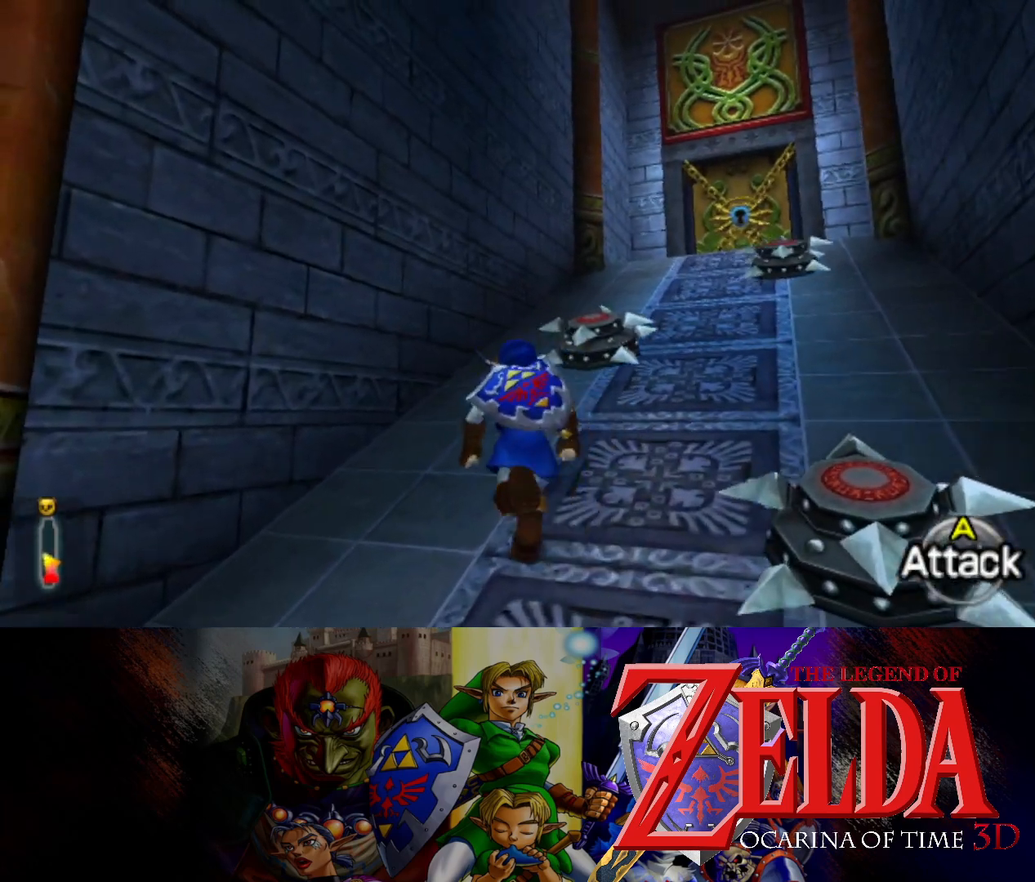
{"buttons": [], "left_stick": "up", "right_stick": "center", "events": [[133, "B", "up"]]}
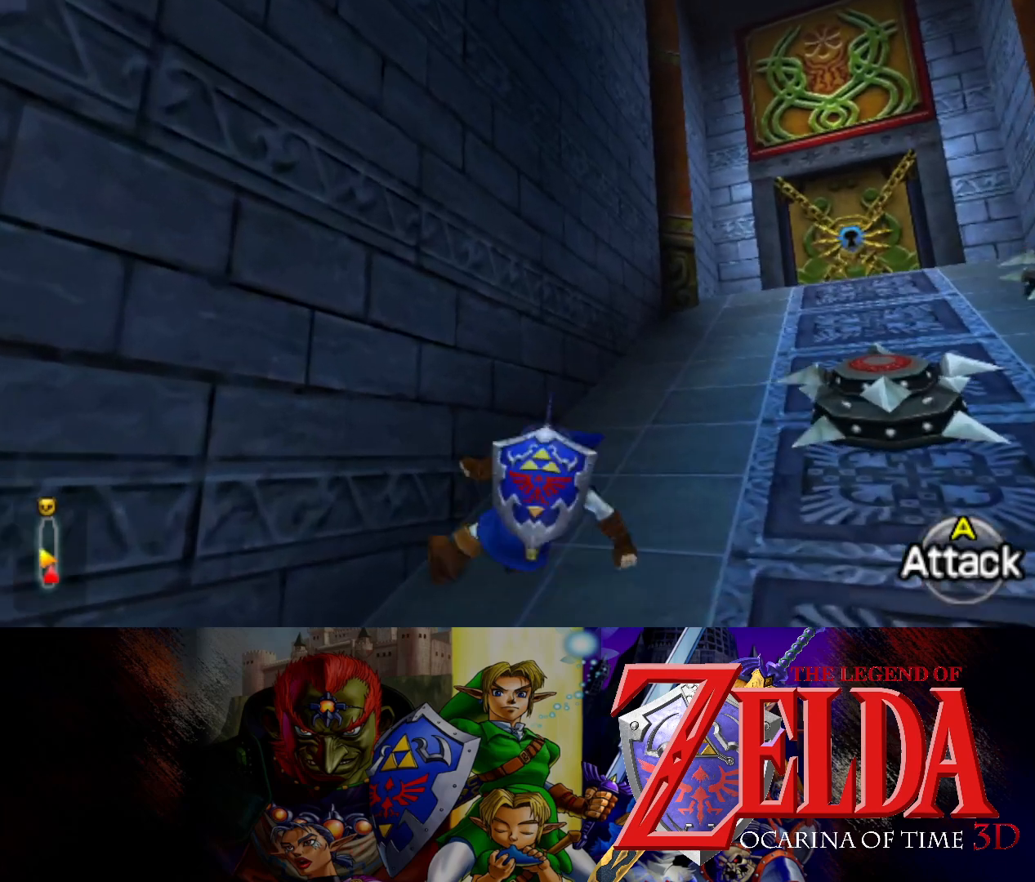
{"buttons": [], "left_stick": "up", "right_stick": "center", "events": [[167, "B", "down"], [350, "B", "up"]]}
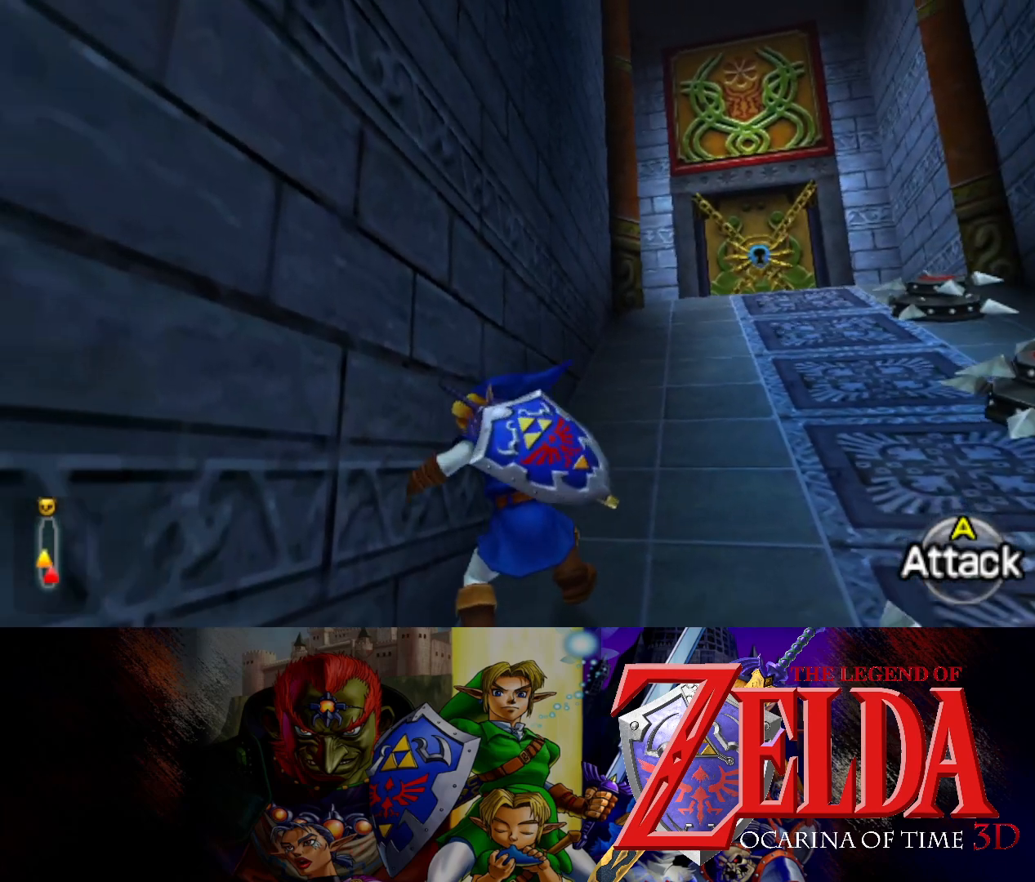
{"buttons": [], "left_stick": "up", "right_stick": "center", "events": []}
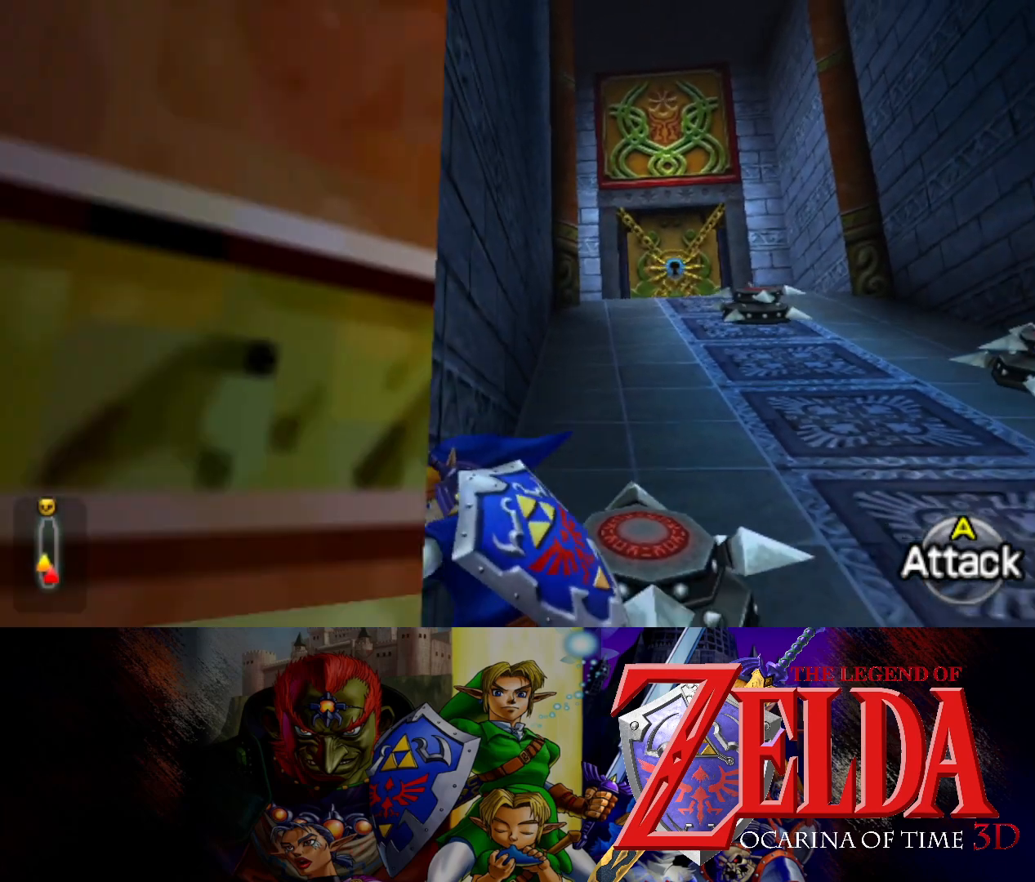
{"buttons": [], "left_stick": "right", "right_stick": "center", "events": [[100, "left_stick", "center"], [400, "left_stick", "right"]]}
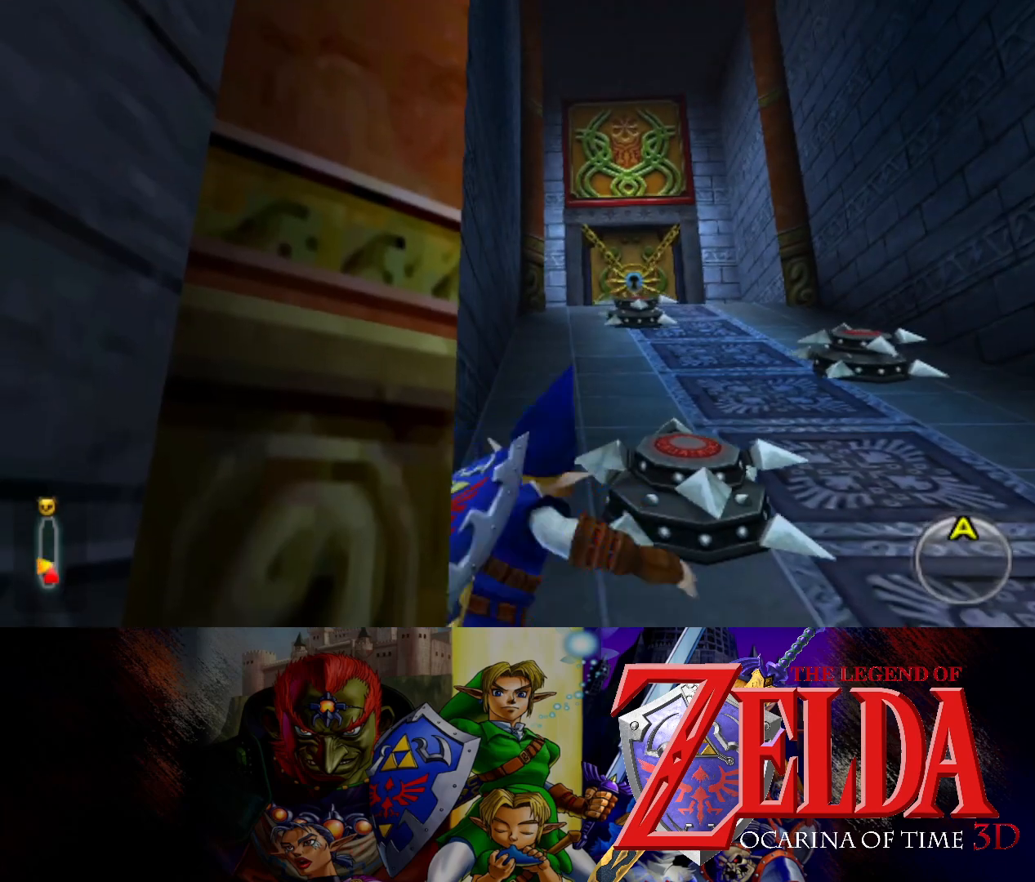
{"buttons": [], "left_stick": "center", "right_stick": "center", "events": [[350, "left_stick", "center"]]}
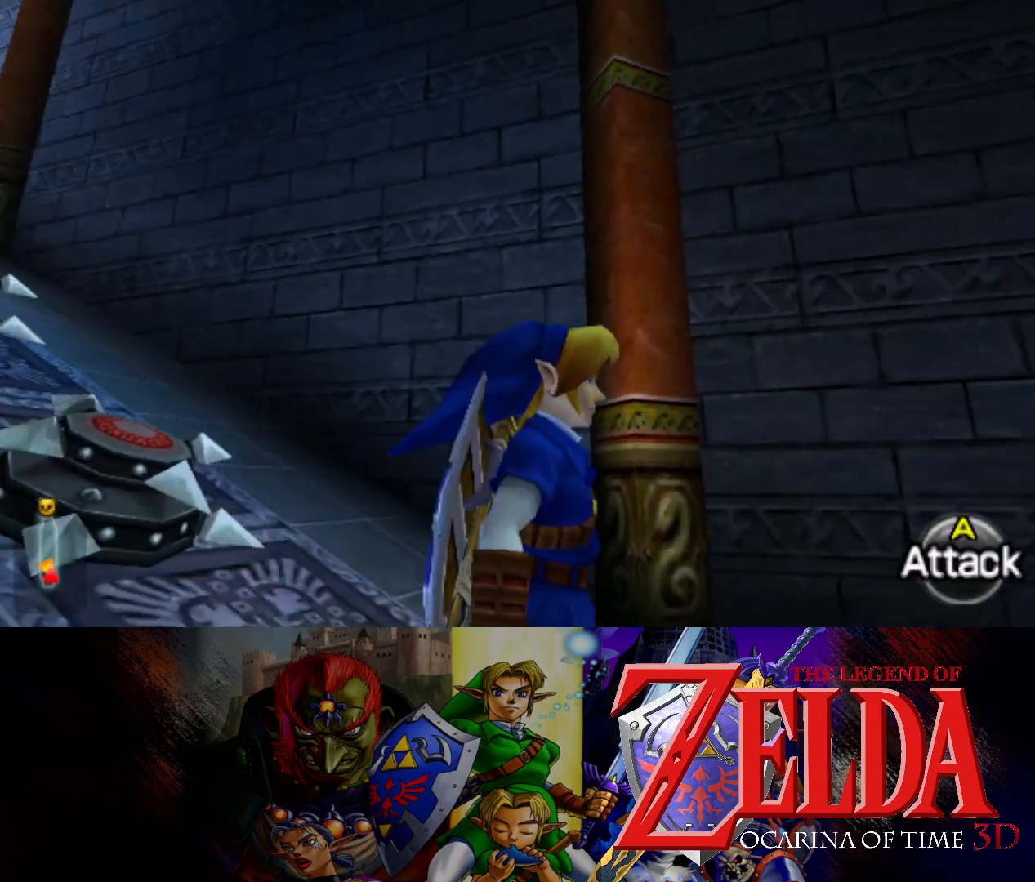
{"buttons": [], "left_stick": "center", "right_stick": "center", "events": [[267, "left_stick", "left"], [417, "left_stick", "center"]]}
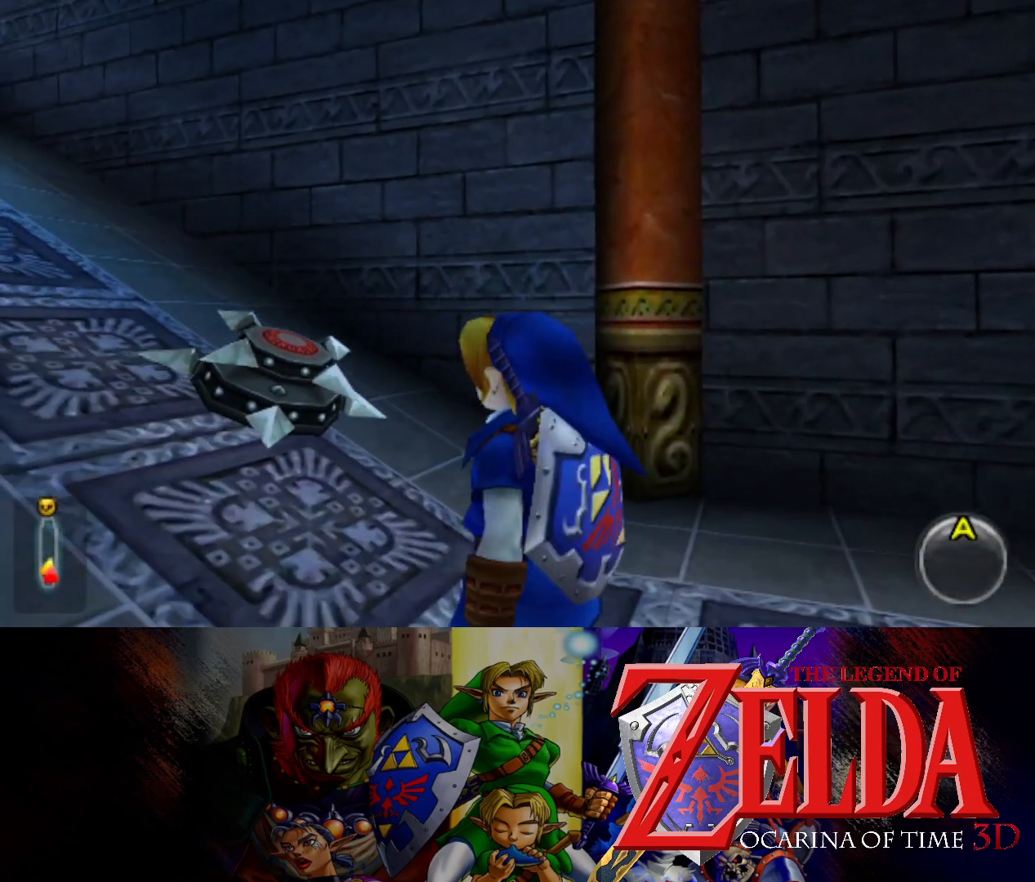
{"buttons": ["L1"], "left_stick": "center", "right_stick": "center", "events": [[17, "L1", "down"]]}
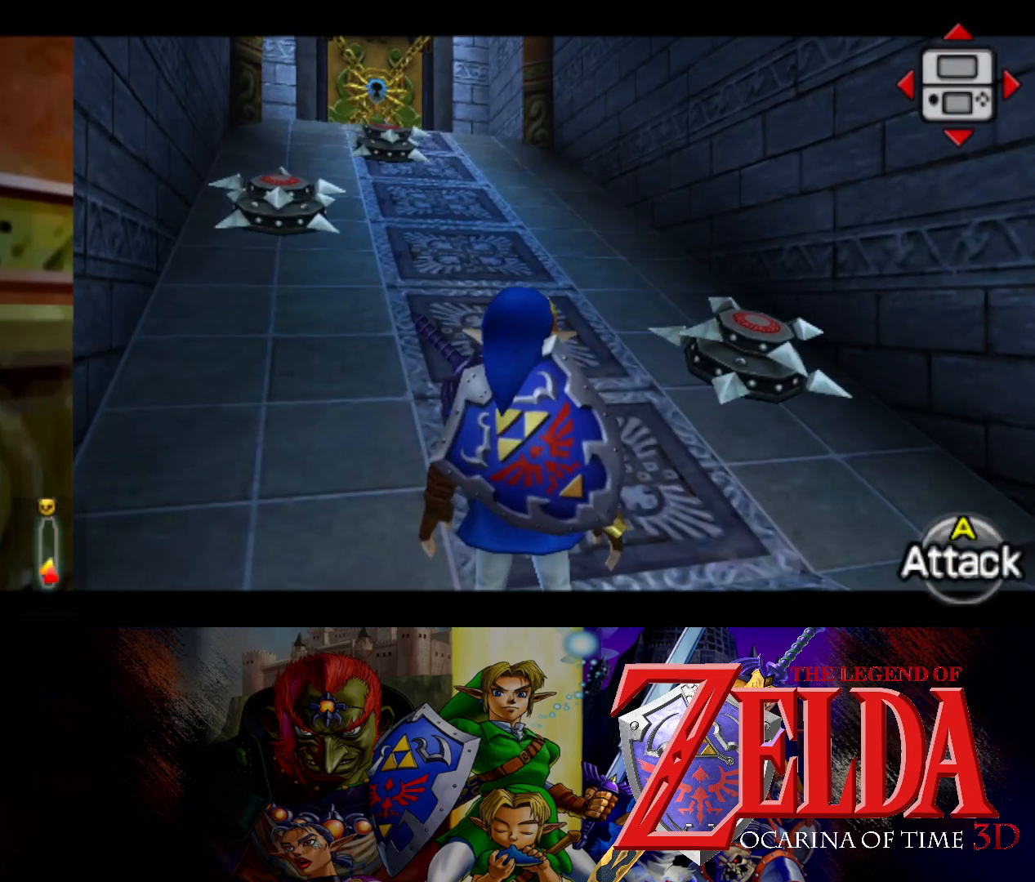
{"buttons": [], "left_stick": "center", "right_stick": "center", "events": [[183, "L1", "up"]]}
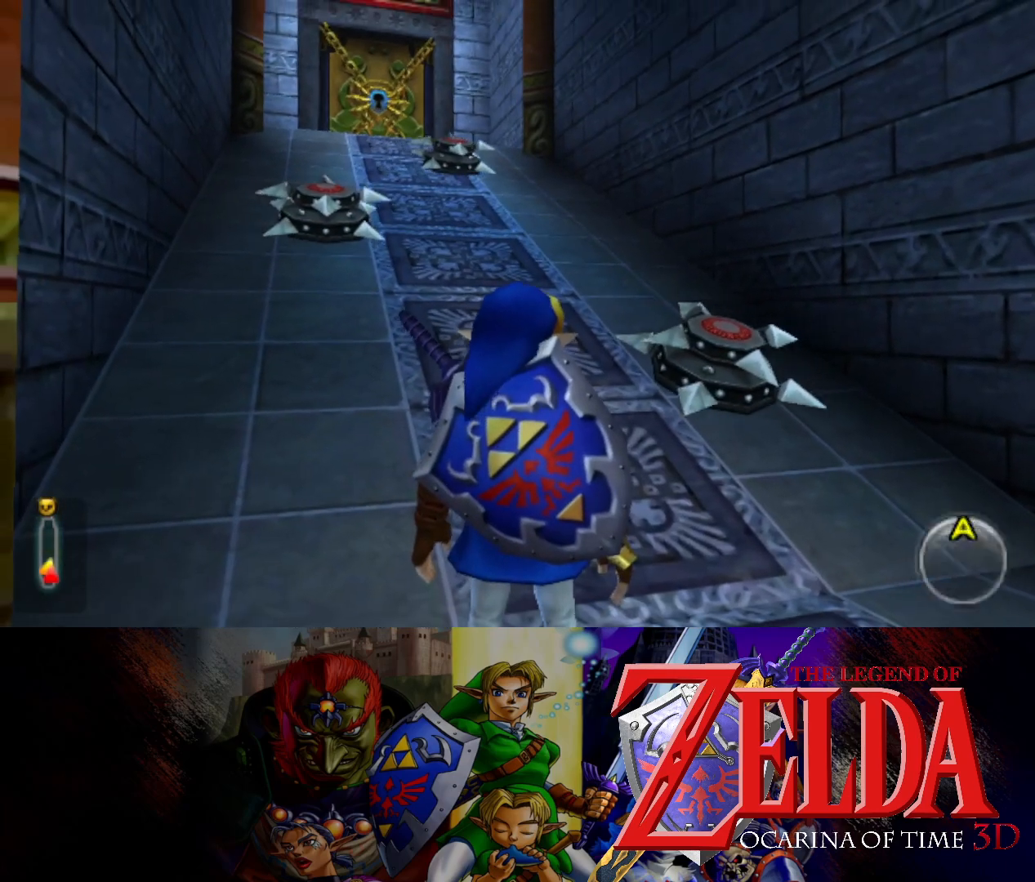
{"buttons": [], "left_stick": "center", "right_stick": "center", "events": []}
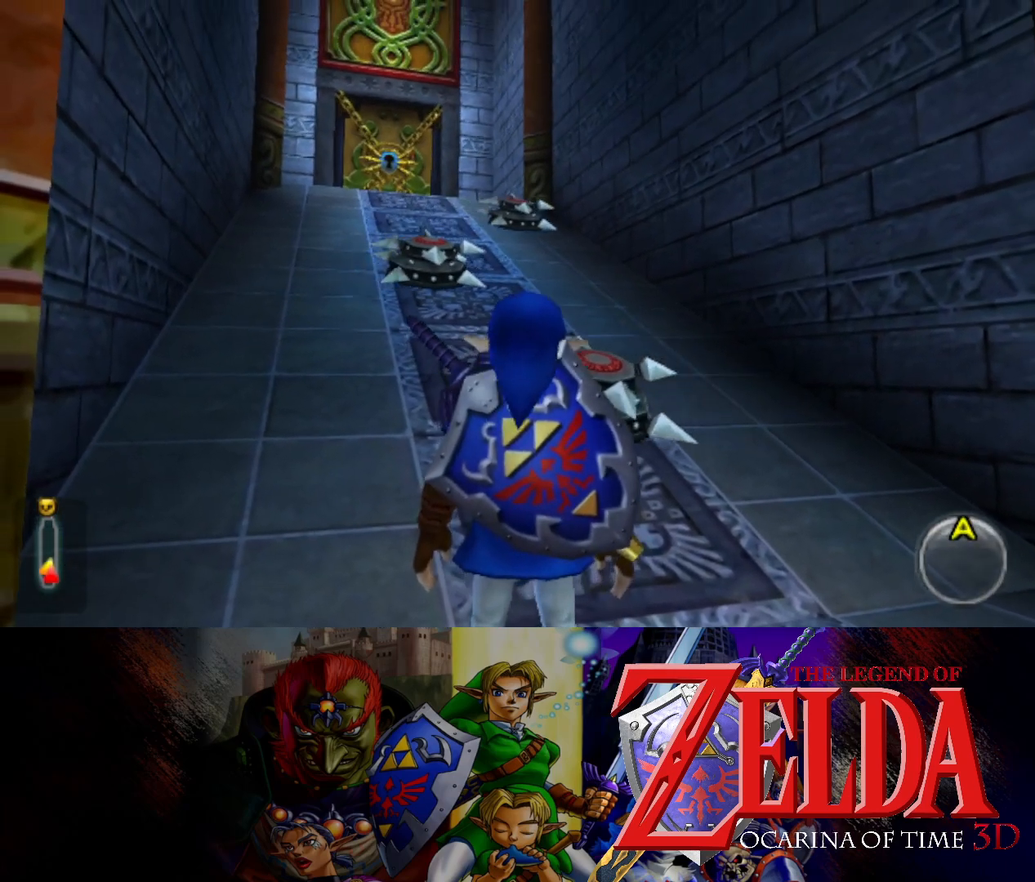
{"buttons": [], "left_stick": "center", "right_stick": "center", "events": []}
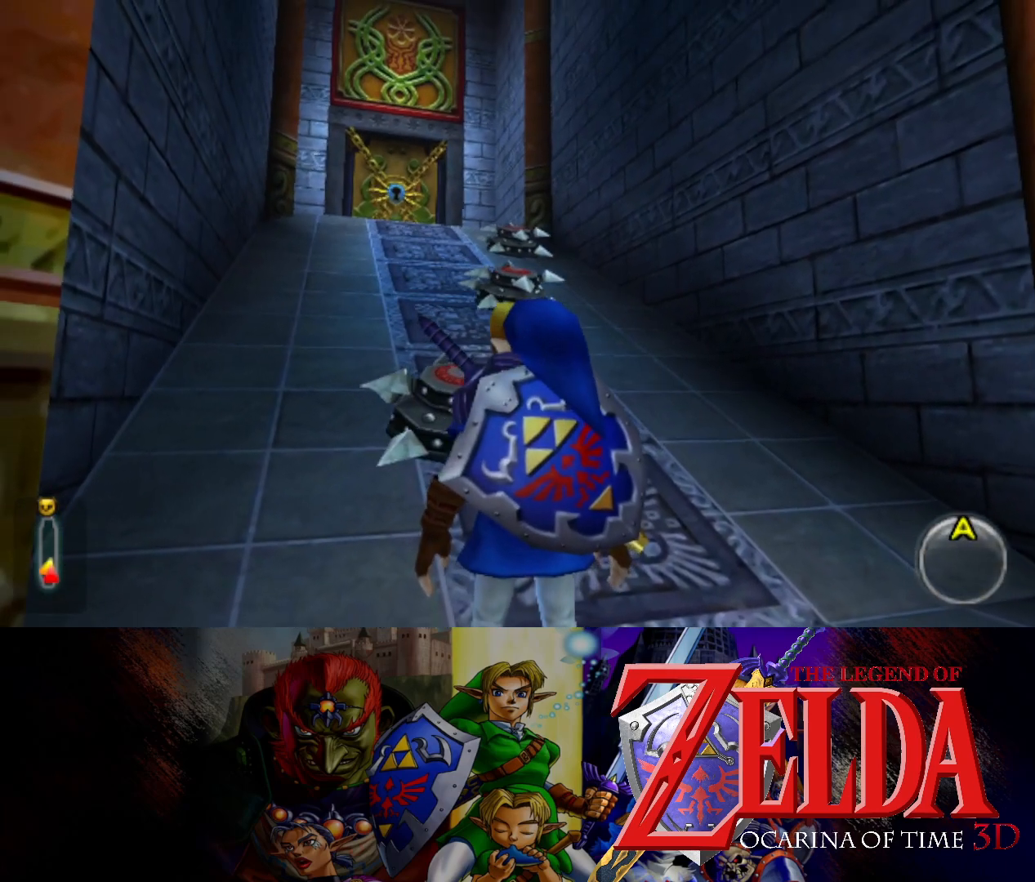
{"buttons": [], "left_stick": "center", "right_stick": "center", "events": [[50, "L1", "down"], [167, "L1", "up"]]}